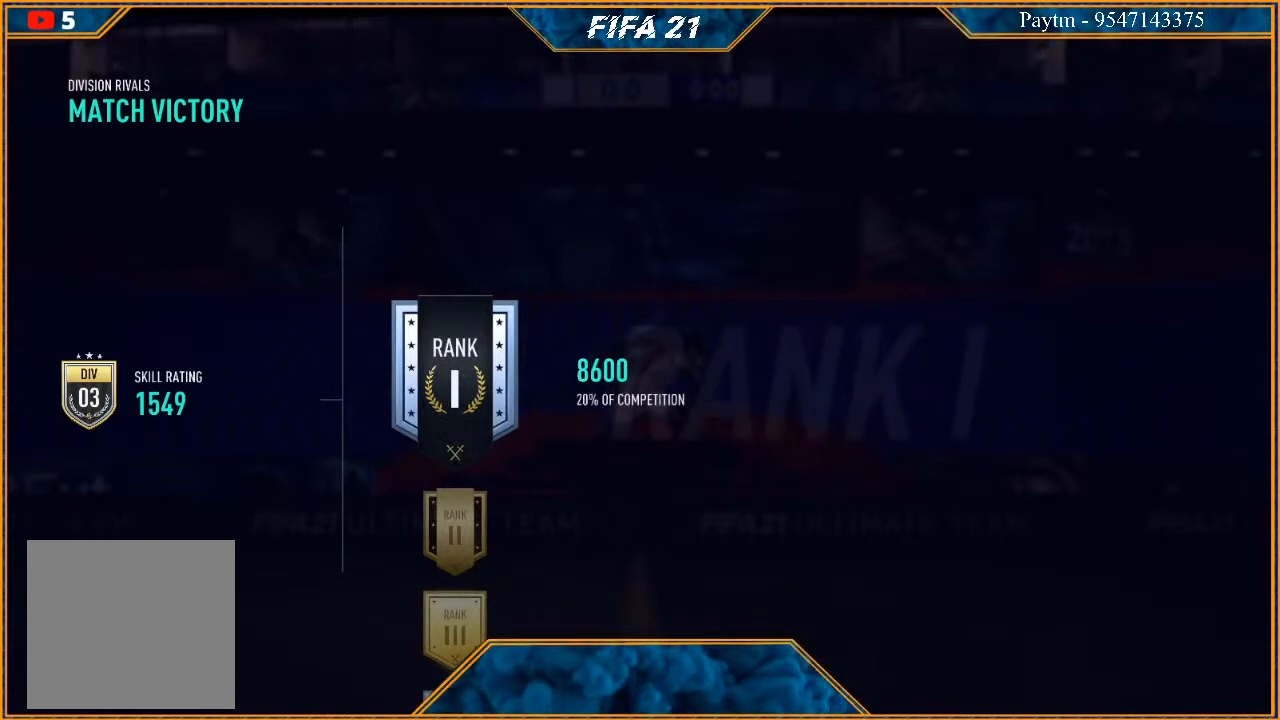
Gameplay with a controller (Xbox layout); each line is a JSON object with the inputs held at the frame after it. "events" lists button and stick changes between this image and that frame as [ms after this image, input, new state], when the widget could be followed in between. Not read: L3.
{"buttons": ["A"], "left_stick": "center", "right_stick": "center", "events": [[467, "A", "down"]]}
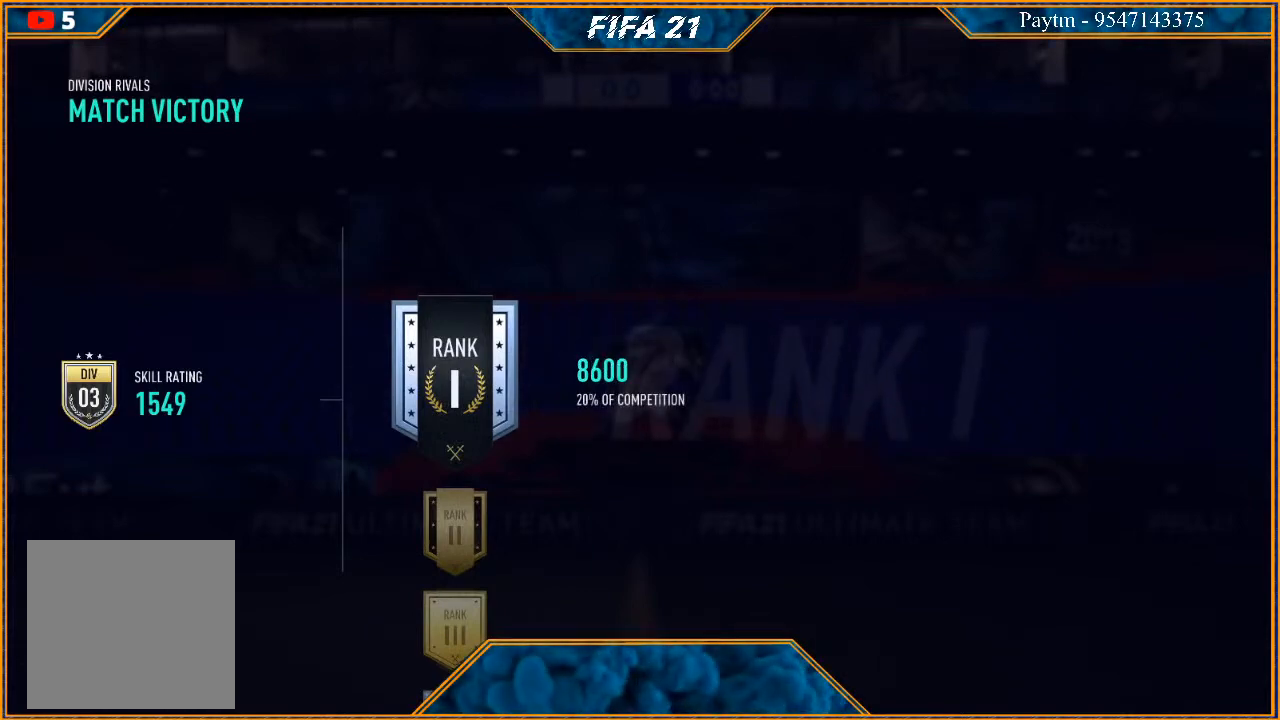
{"buttons": [], "left_stick": "center", "right_stick": "center", "events": [[133, "A", "up"]]}
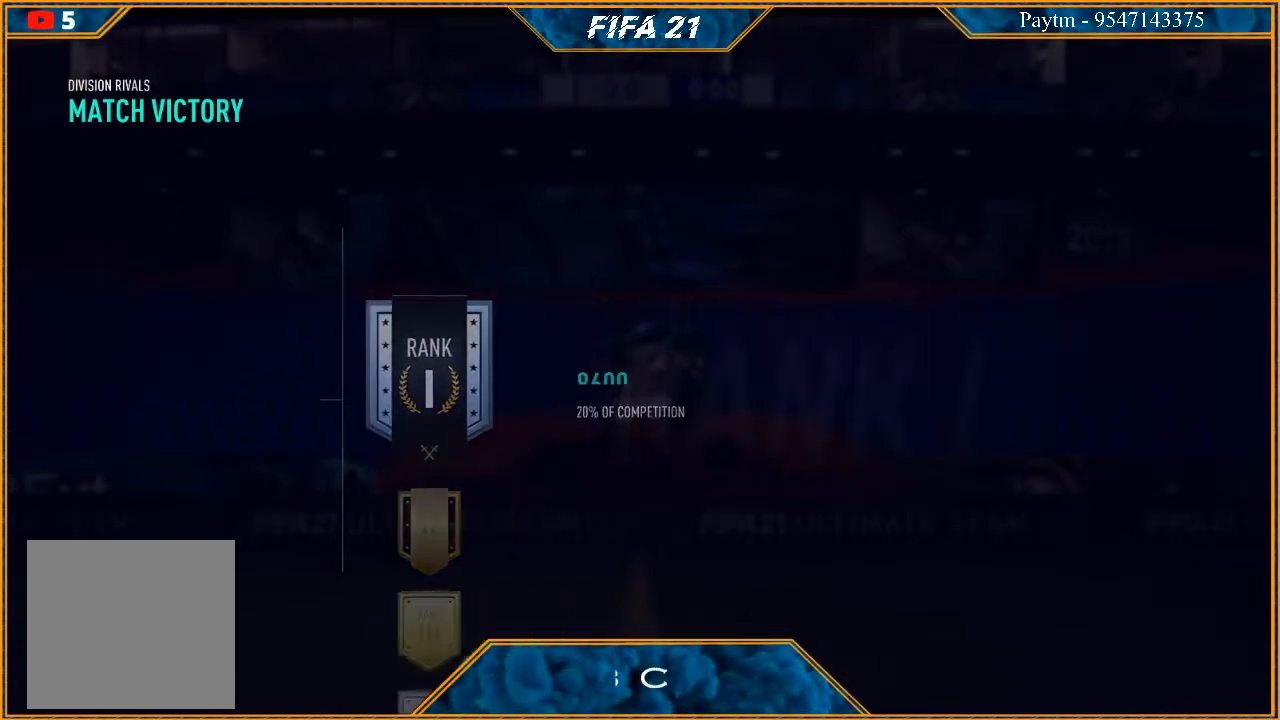
{"buttons": [], "left_stick": "center", "right_stick": "center", "events": []}
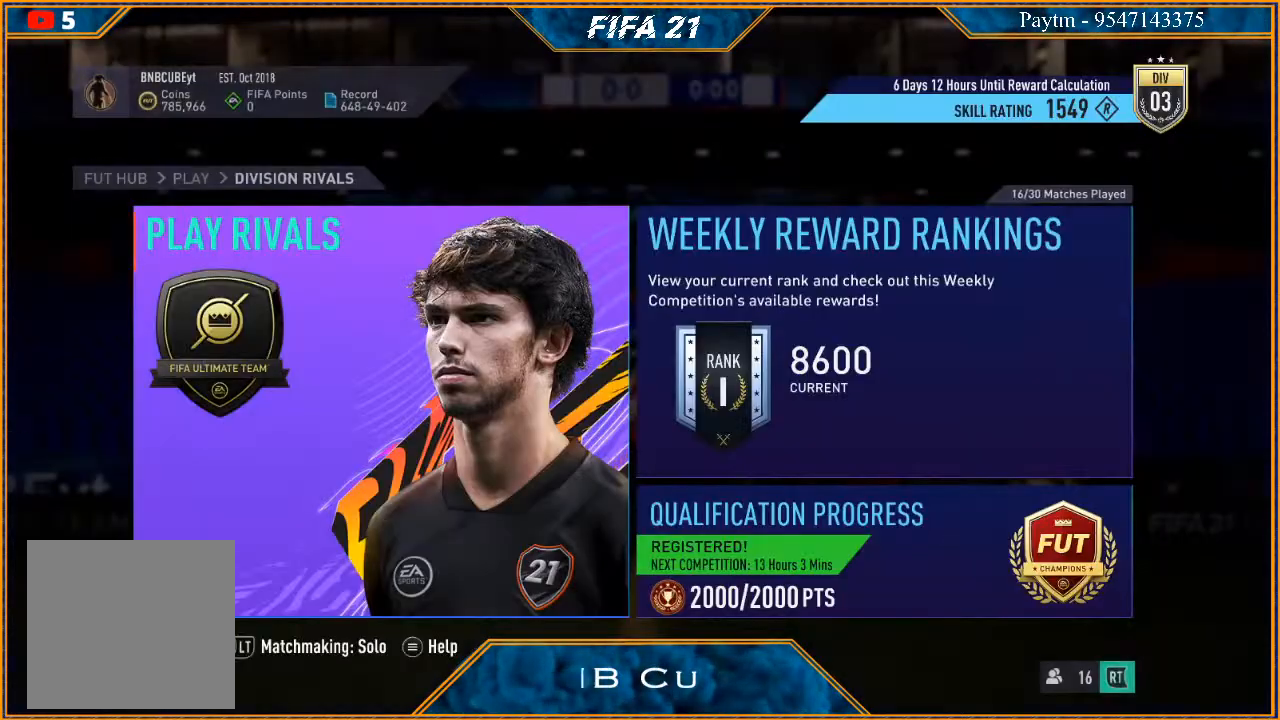
{"buttons": [], "left_stick": "center", "right_stick": "center", "events": []}
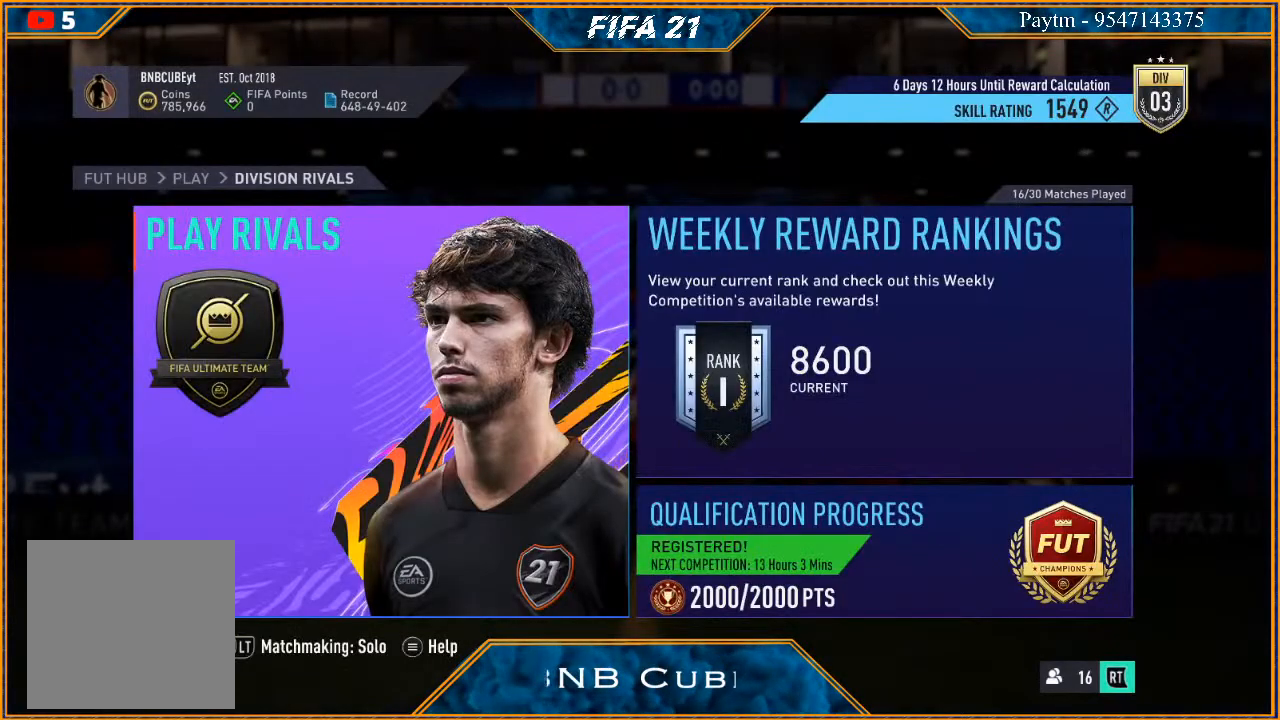
{"buttons": [], "left_stick": "center", "right_stick": "center", "events": []}
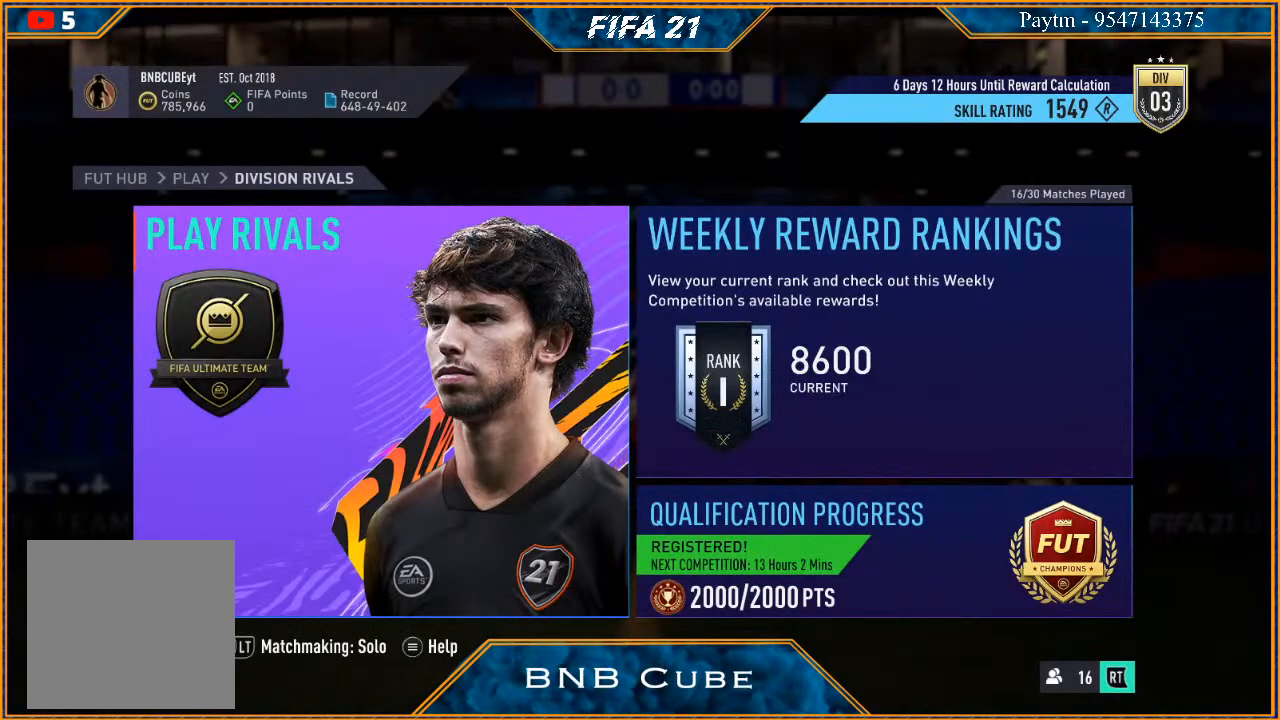
{"buttons": [], "left_stick": "center", "right_stick": "center", "events": []}
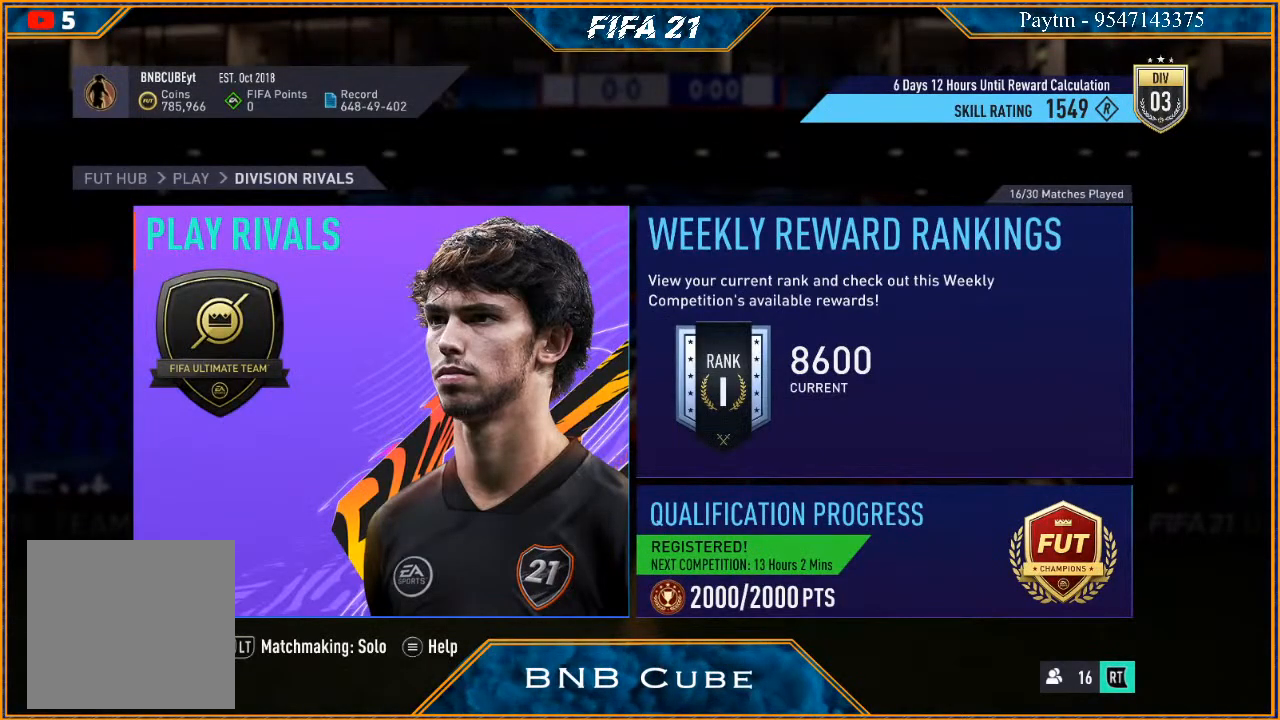
{"buttons": [], "left_stick": "center", "right_stick": "center", "events": [[133, "B", "down"], [267, "B", "up"]]}
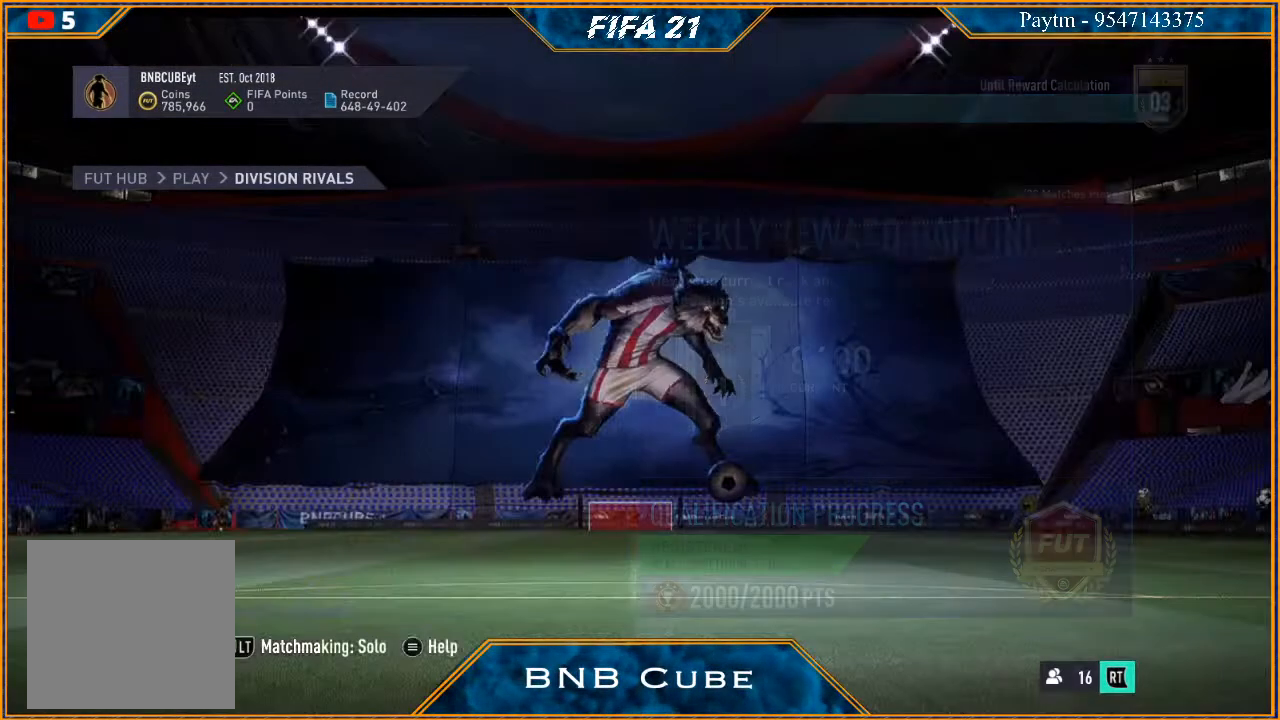
{"buttons": [], "left_stick": "center", "right_stick": "center", "events": []}
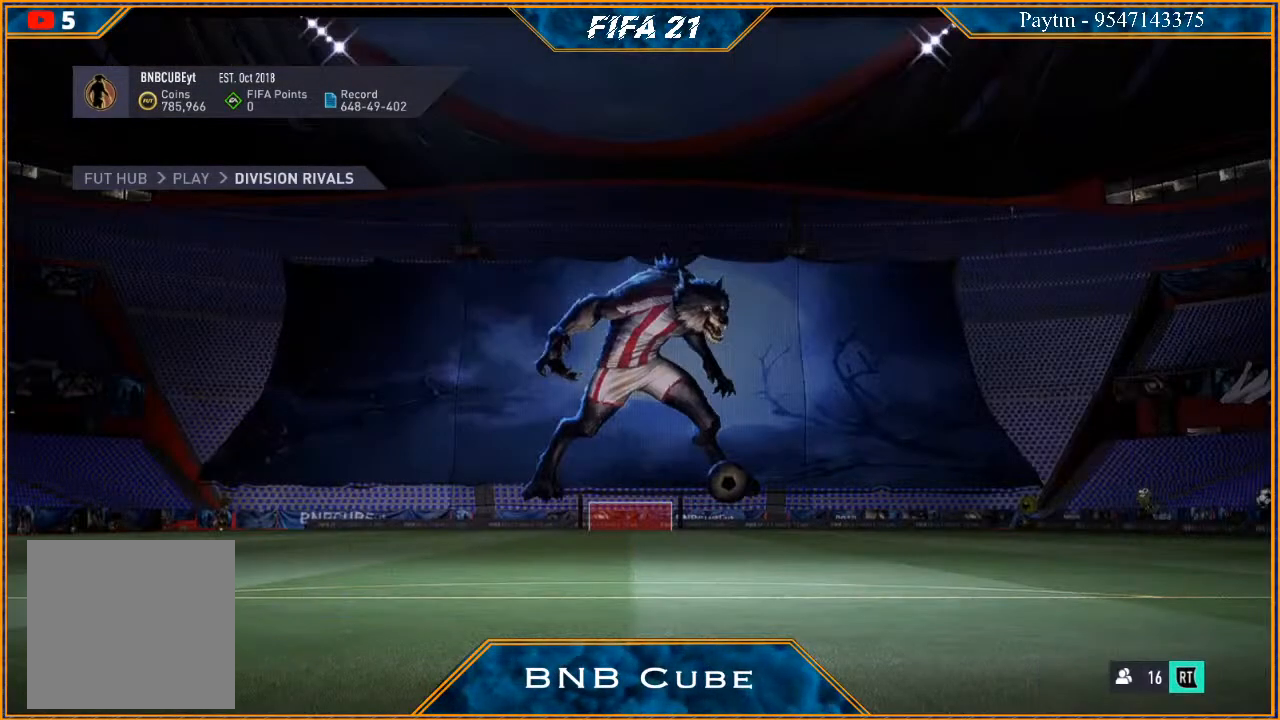
{"buttons": [], "left_stick": "center", "right_stick": "center", "events": []}
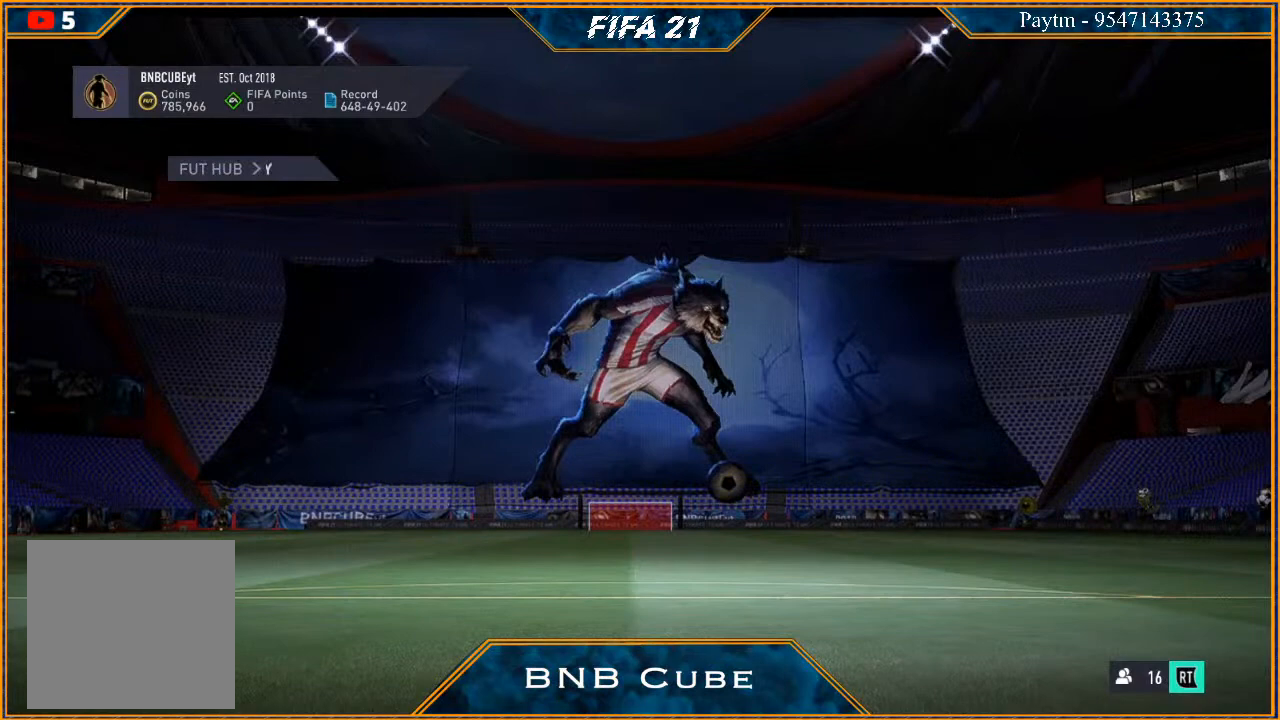
{"buttons": [], "left_stick": "center", "right_stick": "center", "events": []}
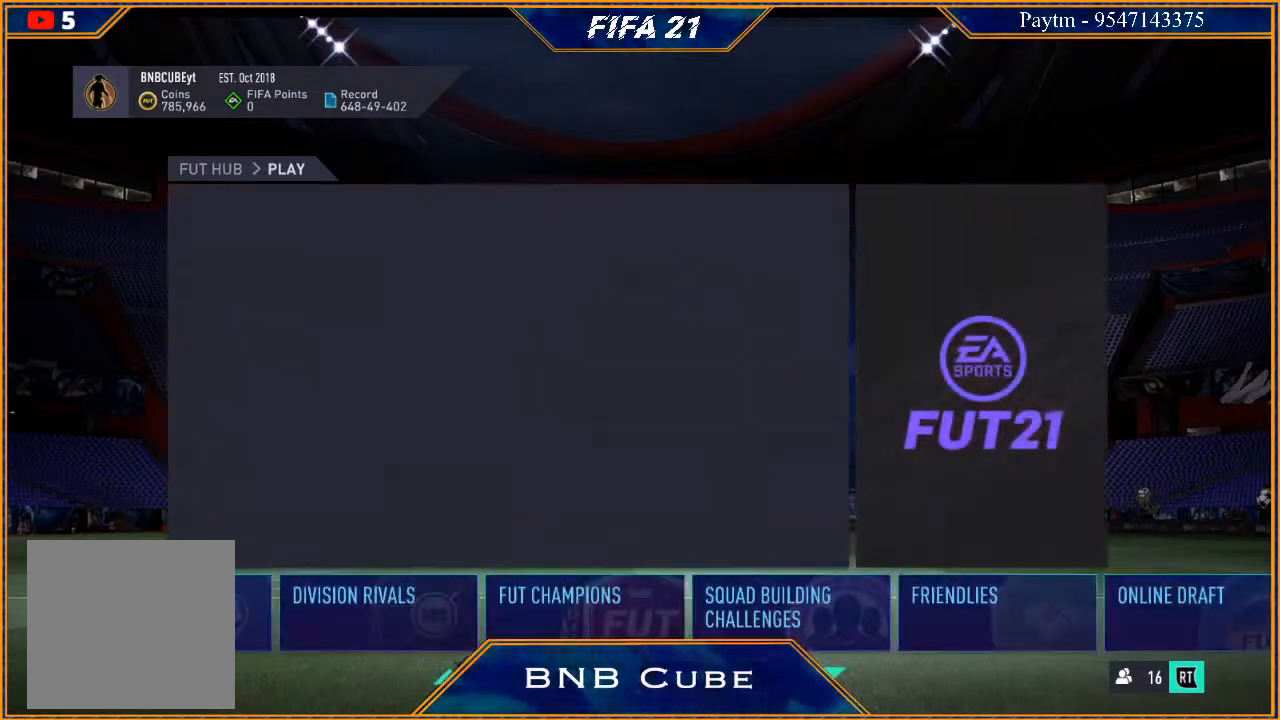
{"buttons": [], "left_stick": "down-right", "right_stick": "center", "events": [[500, "left_stick", "down-right"]]}
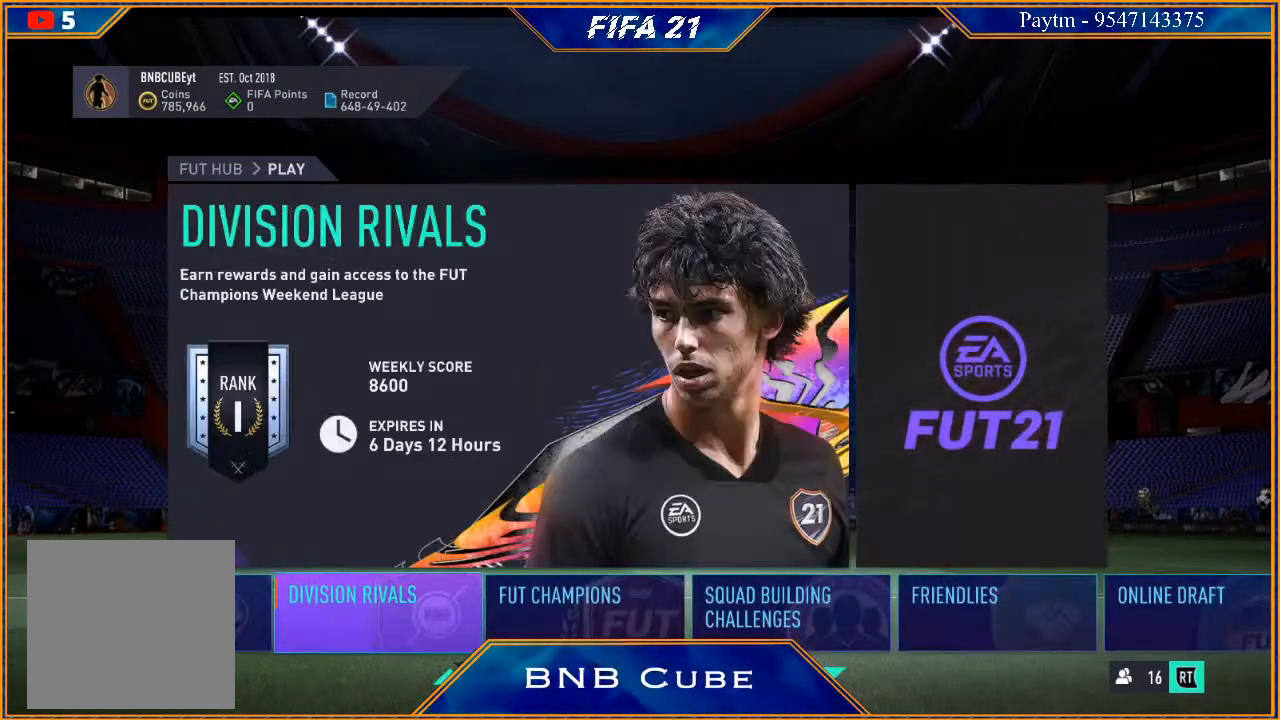
{"buttons": [], "left_stick": "down", "right_stick": "center", "events": [[67, "left_stick", "down"]]}
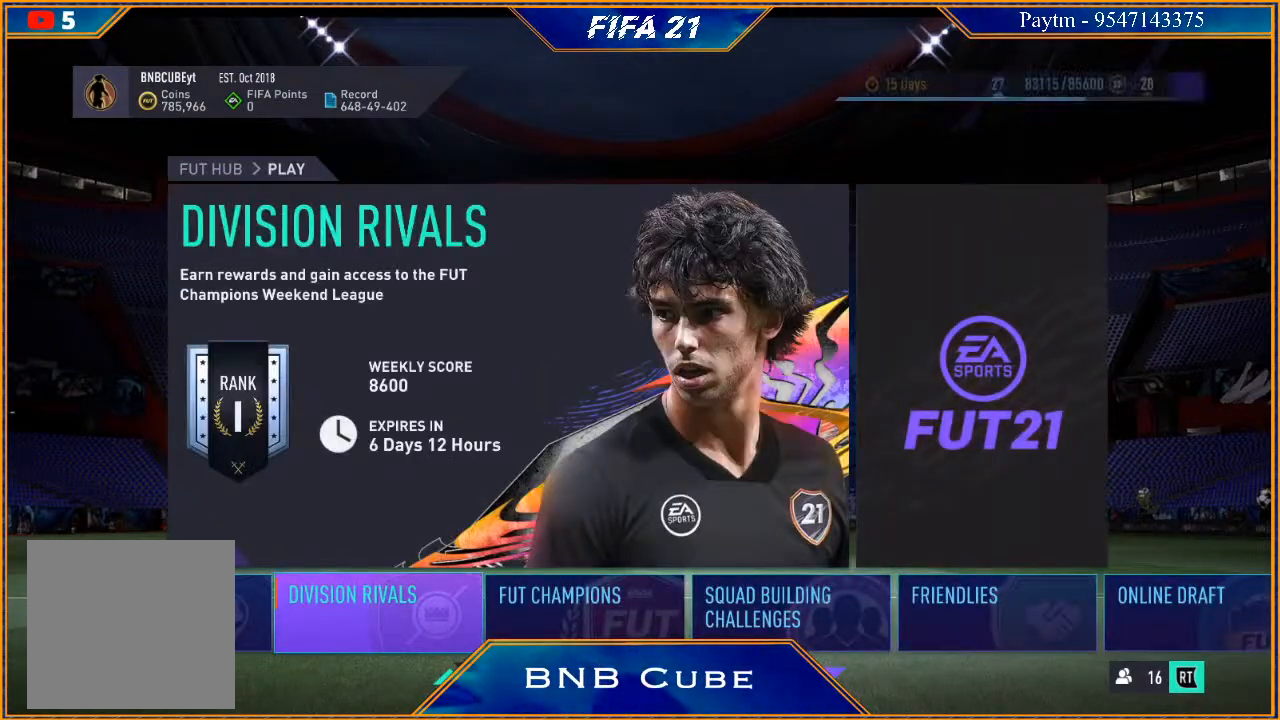
{"buttons": [], "left_stick": "center", "right_stick": "center", "events": [[233, "left_stick", "center"]]}
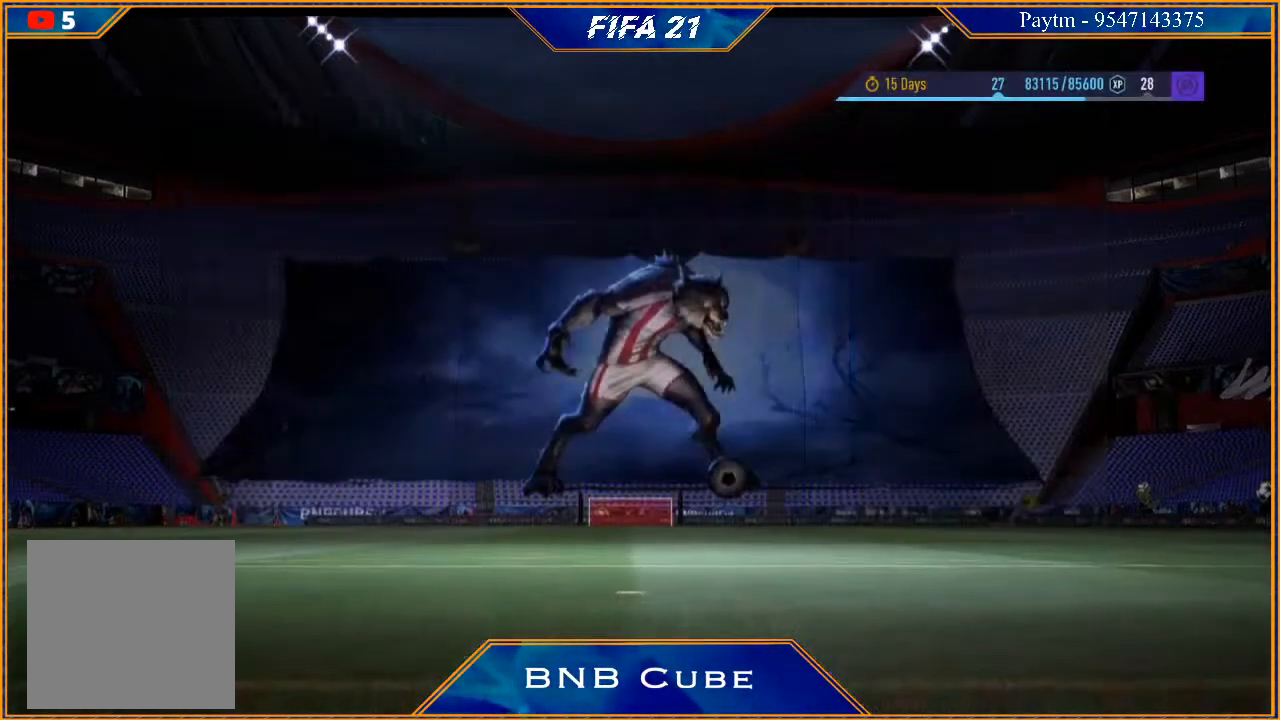
{"buttons": [], "left_stick": "center", "right_stick": "center", "events": []}
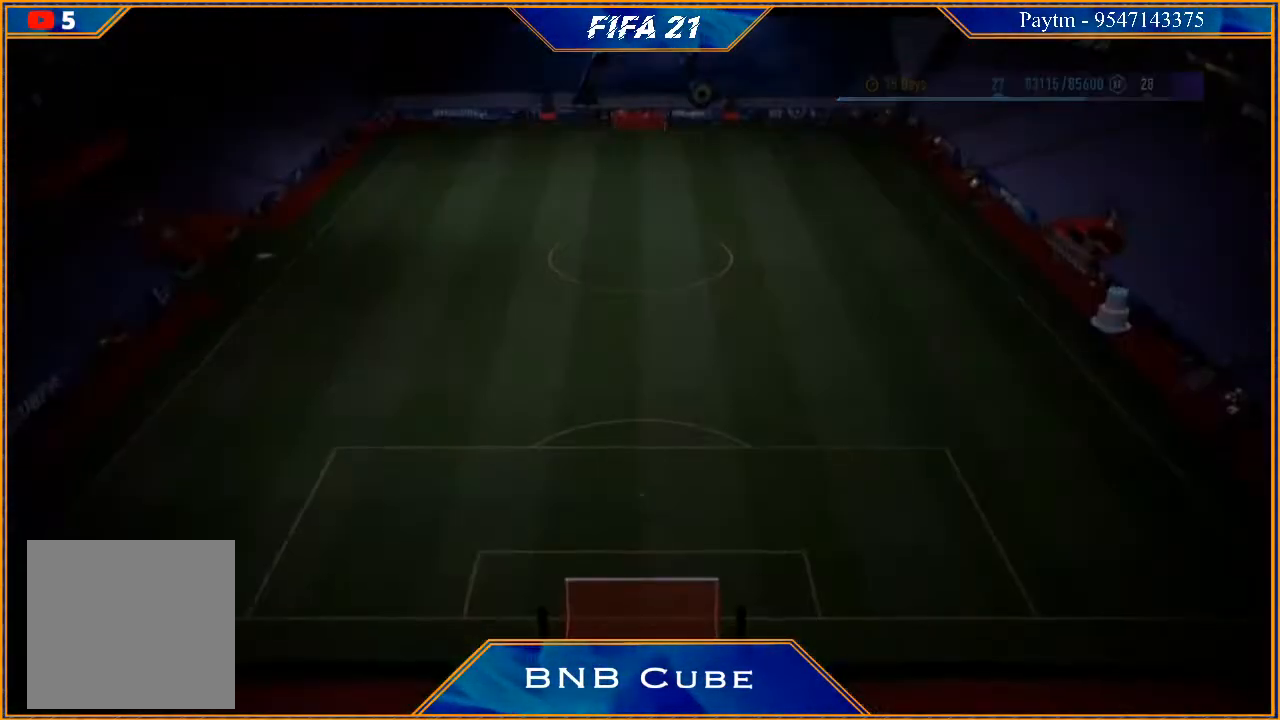
{"buttons": [], "left_stick": "center", "right_stick": "center", "events": []}
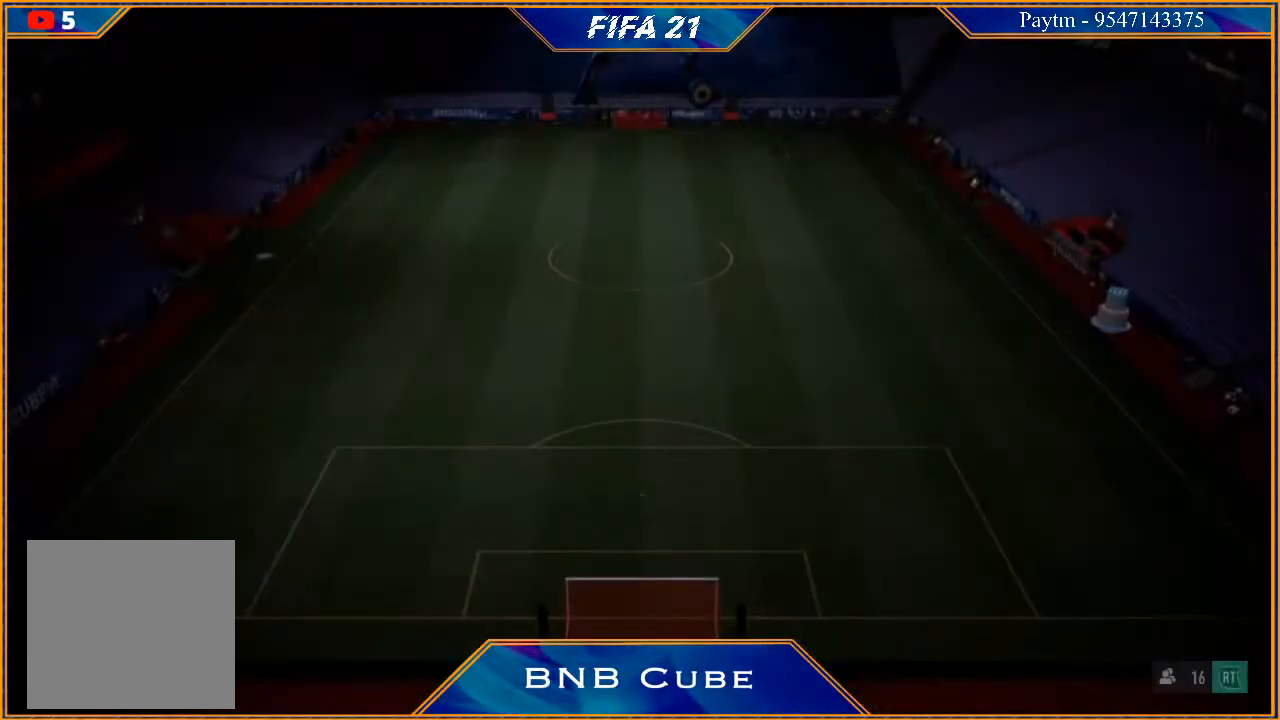
{"buttons": [], "left_stick": "center", "right_stick": "center", "events": []}
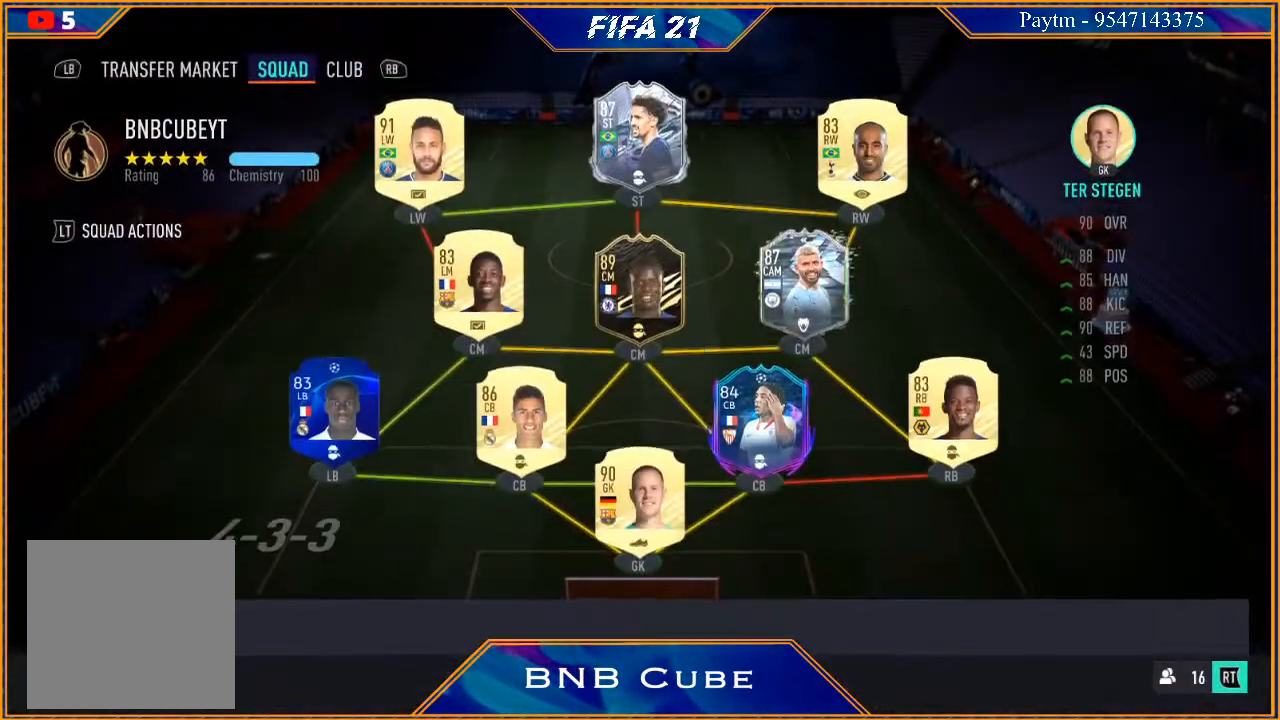
{"buttons": [], "left_stick": "center", "right_stick": "center", "events": []}
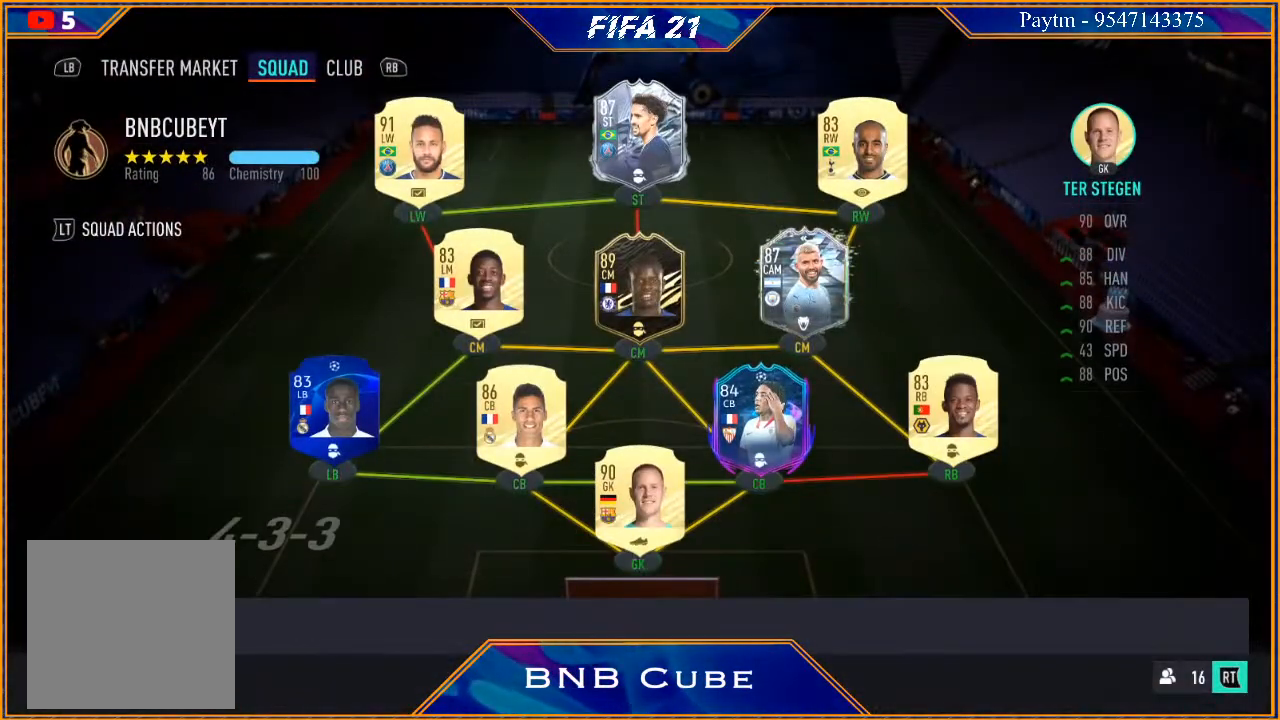
{"buttons": [], "left_stick": "center", "right_stick": "center", "events": []}
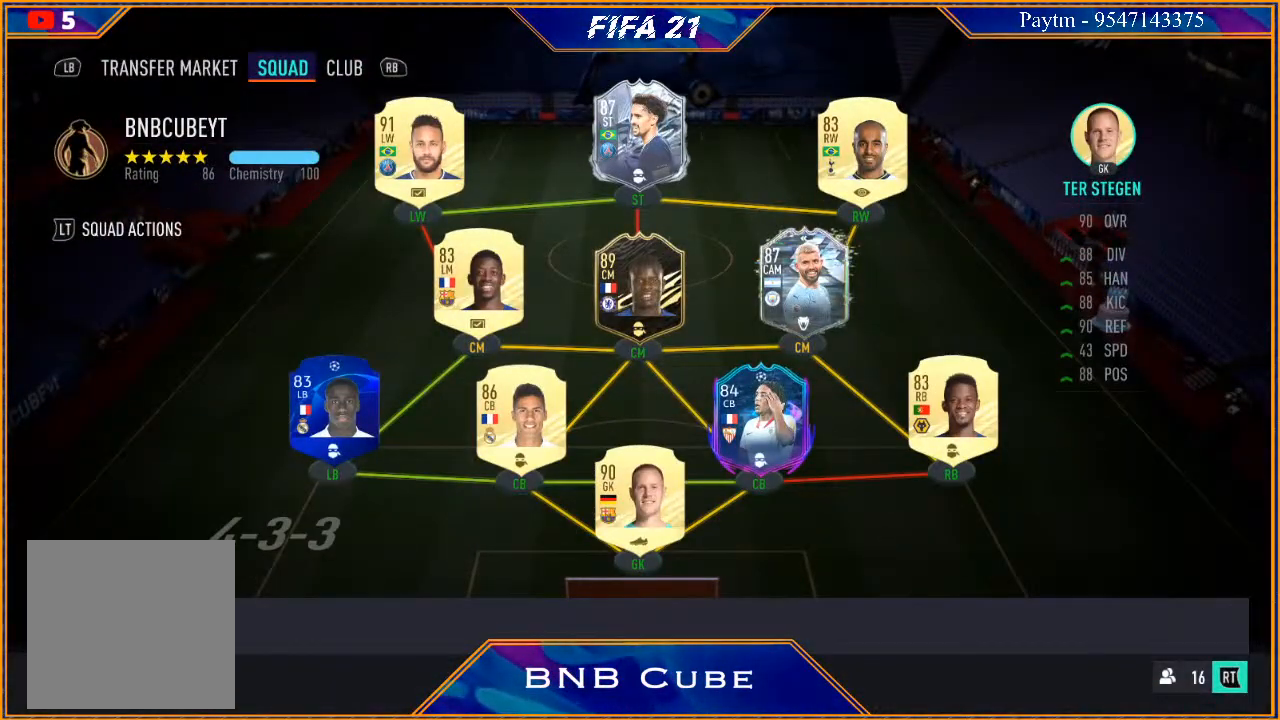
{"buttons": [], "left_stick": "center", "right_stick": "center", "events": []}
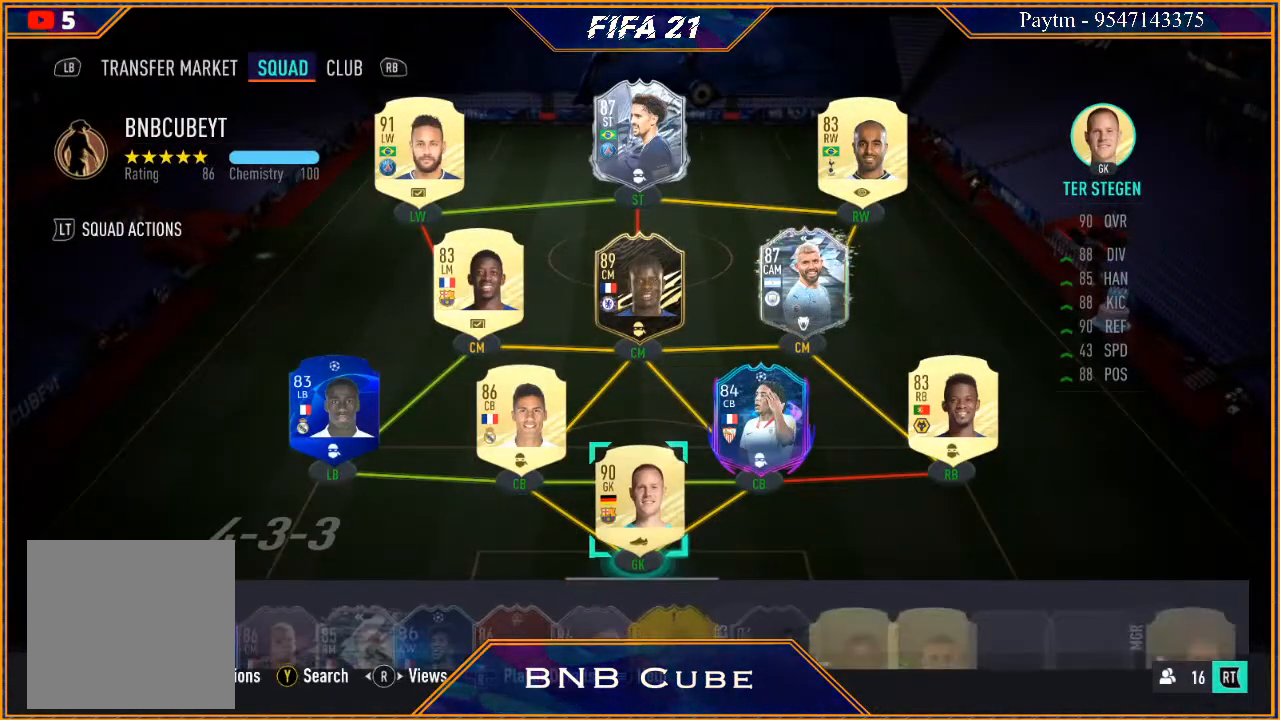
{"buttons": [], "left_stick": "up", "right_stick": "center", "events": [[500, "left_stick", "up"]]}
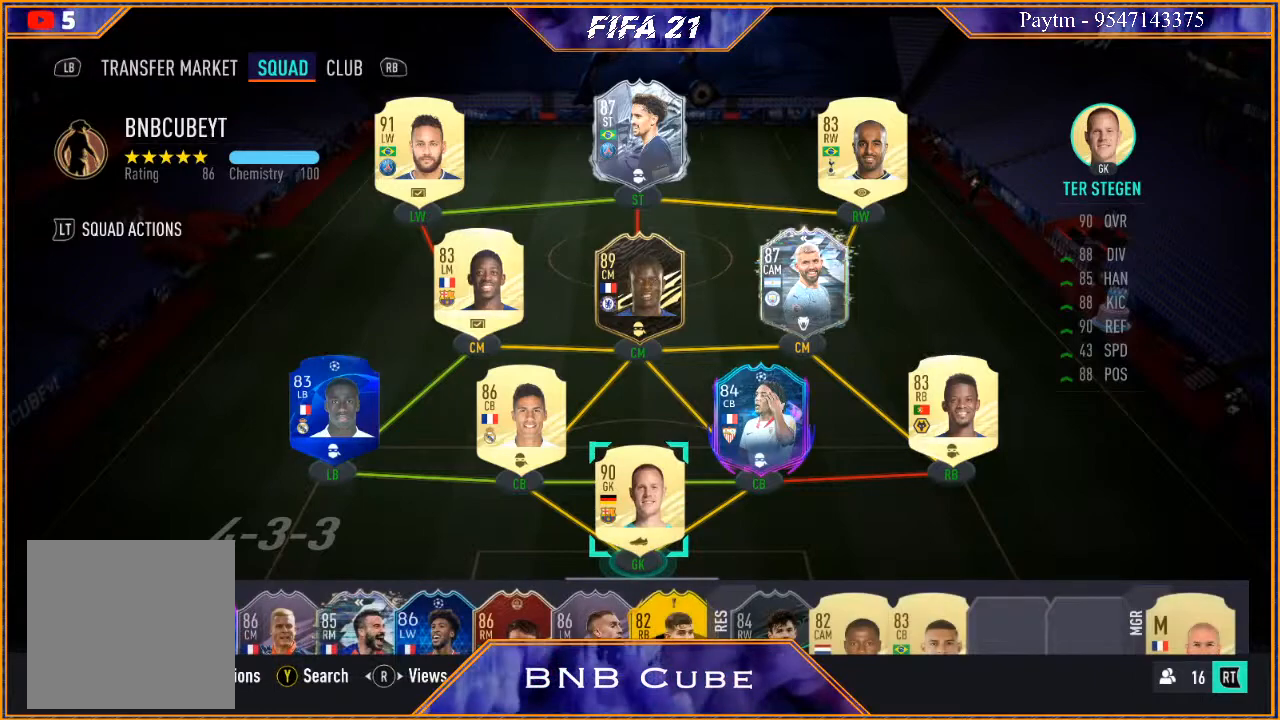
{"buttons": [], "left_stick": "center", "right_stick": "center", "events": [[100, "left_stick", "center"], [267, "left_stick", "left"], [467, "left_stick", "center"]]}
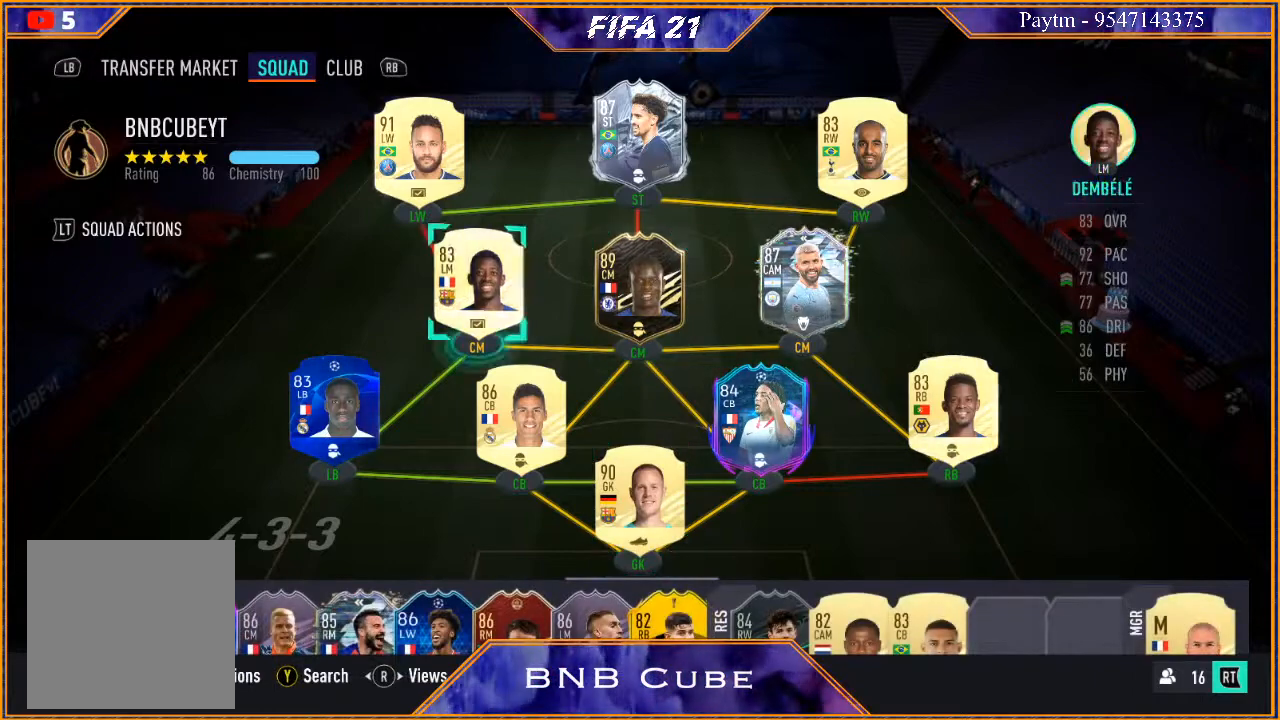
{"buttons": [], "left_stick": "down-left", "right_stick": "center", "events": [[33, "A", "down"], [133, "A", "up"], [200, "left_stick", "down"], [333, "left_stick", "center"], [433, "left_stick", "down-left"]]}
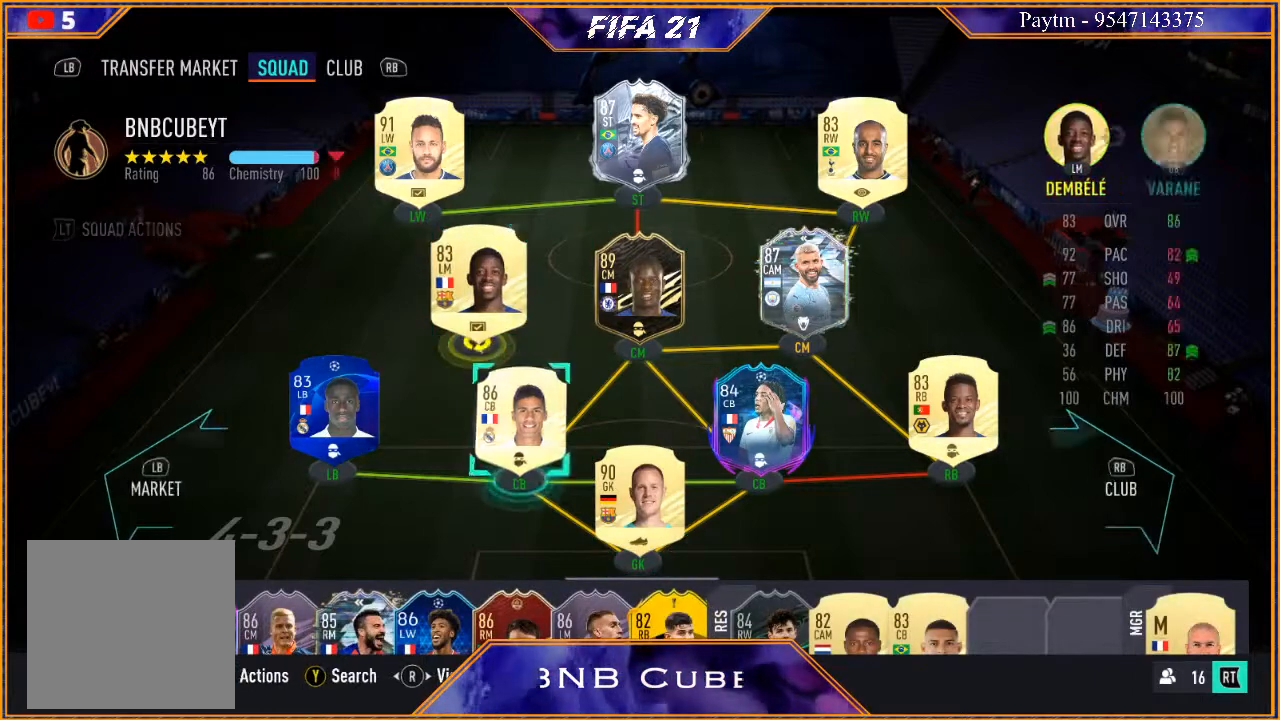
{"buttons": [], "left_stick": "center", "right_stick": "center", "events": [[33, "left_stick", "center"], [100, "left_stick", "down"], [200, "left_stick", "center"], [300, "left_stick", "down"], [433, "left_stick", "center"]]}
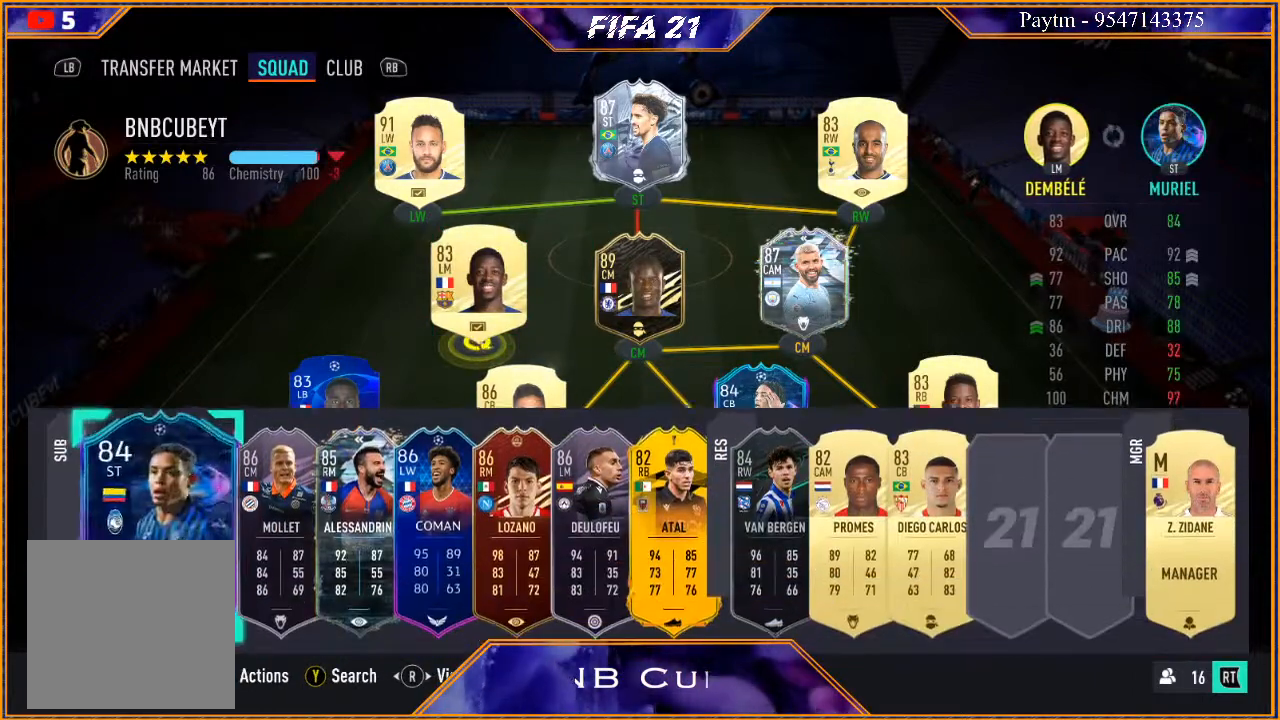
{"buttons": ["A"], "left_stick": "center", "right_stick": "center", "events": [[167, "left_stick", "right"], [333, "left_stick", "center"], [433, "A", "down"]]}
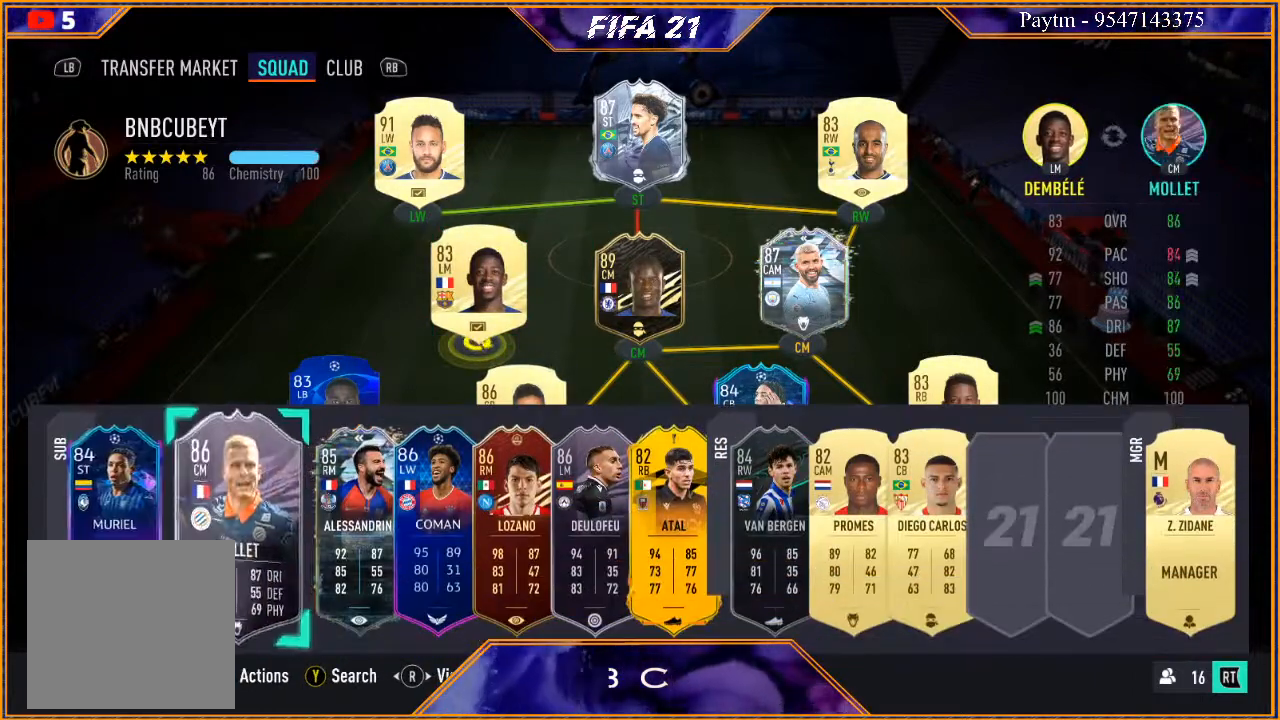
{"buttons": [], "left_stick": "center", "right_stick": "center", "events": [[67, "A", "up"]]}
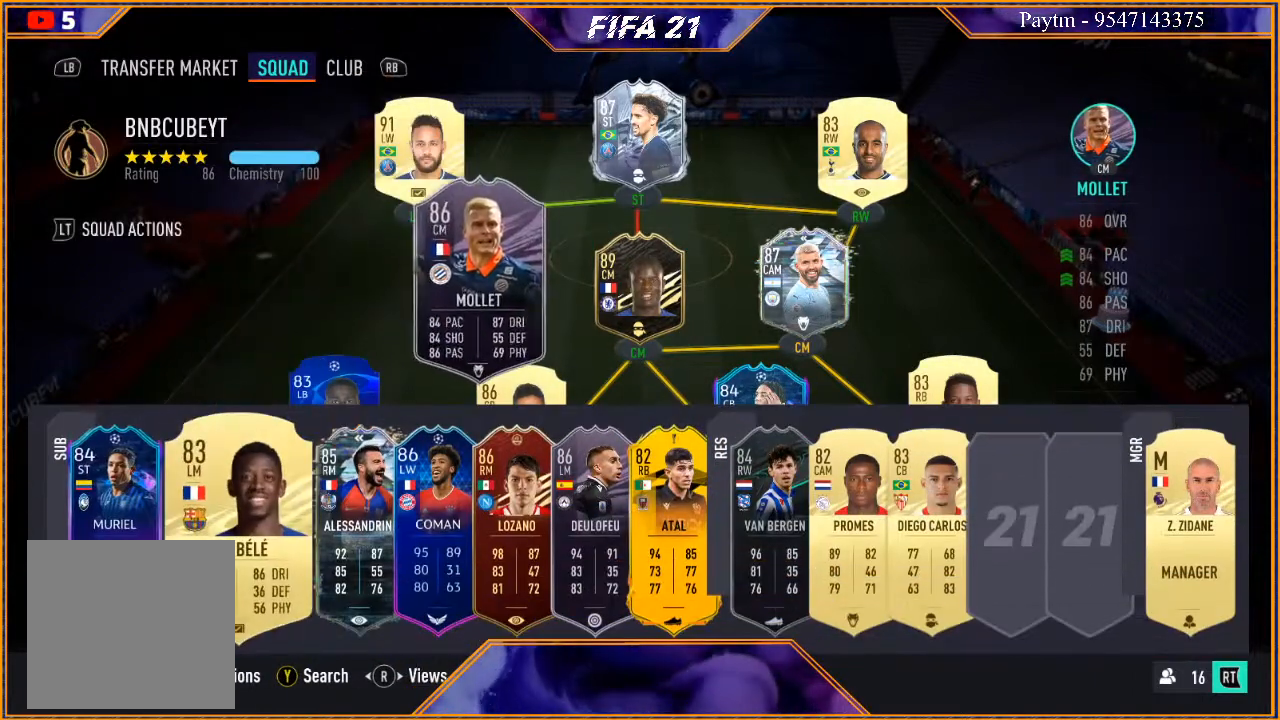
{"buttons": [], "left_stick": "center", "right_stick": "center", "events": []}
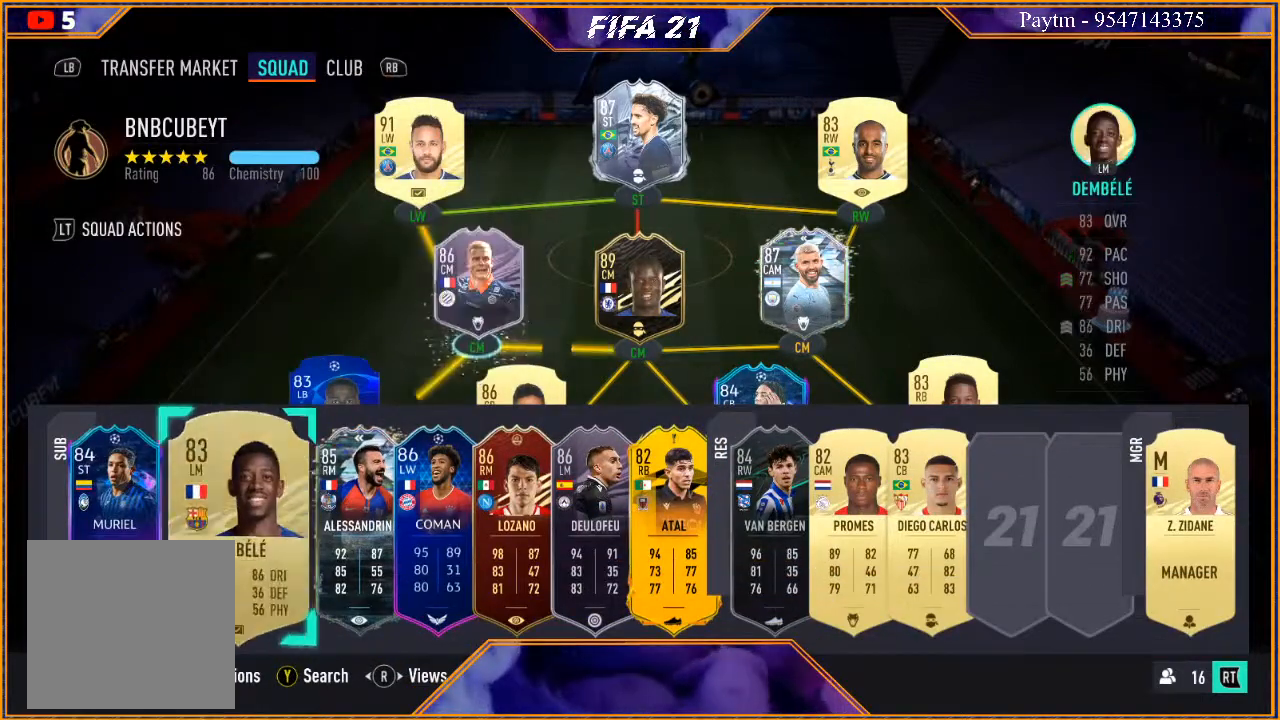
{"buttons": [], "left_stick": "center", "right_stick": "center", "events": []}
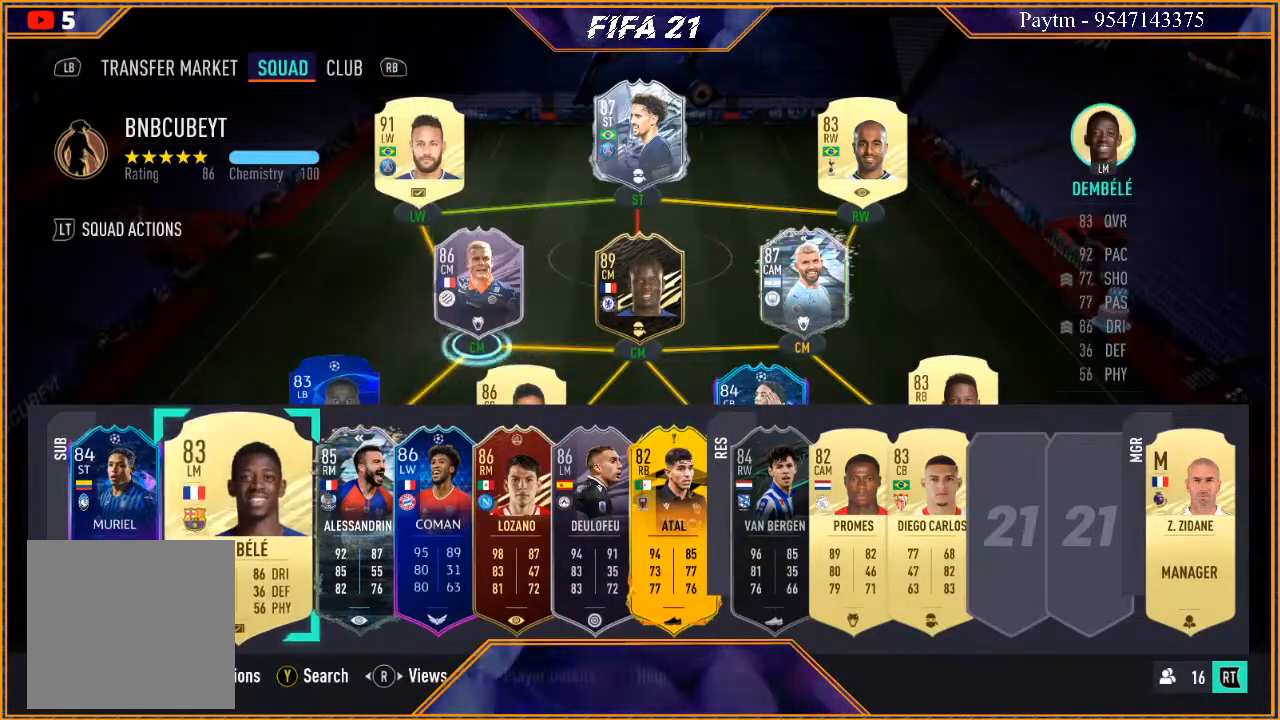
{"buttons": [], "left_stick": "center", "right_stick": "center", "events": [[267, "left_stick", "up"], [400, "left_stick", "center"]]}
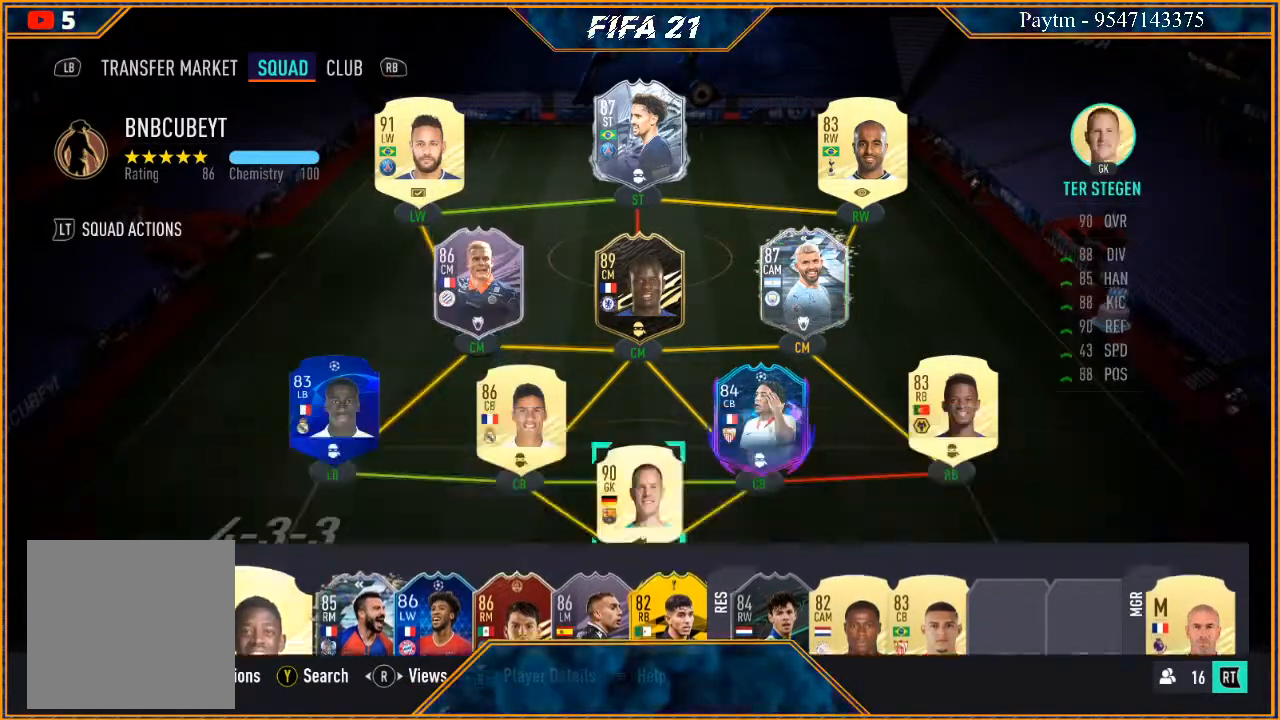
{"buttons": [], "left_stick": "center", "right_stick": "center", "events": [[100, "left_stick", "up-left"], [200, "left_stick", "center"]]}
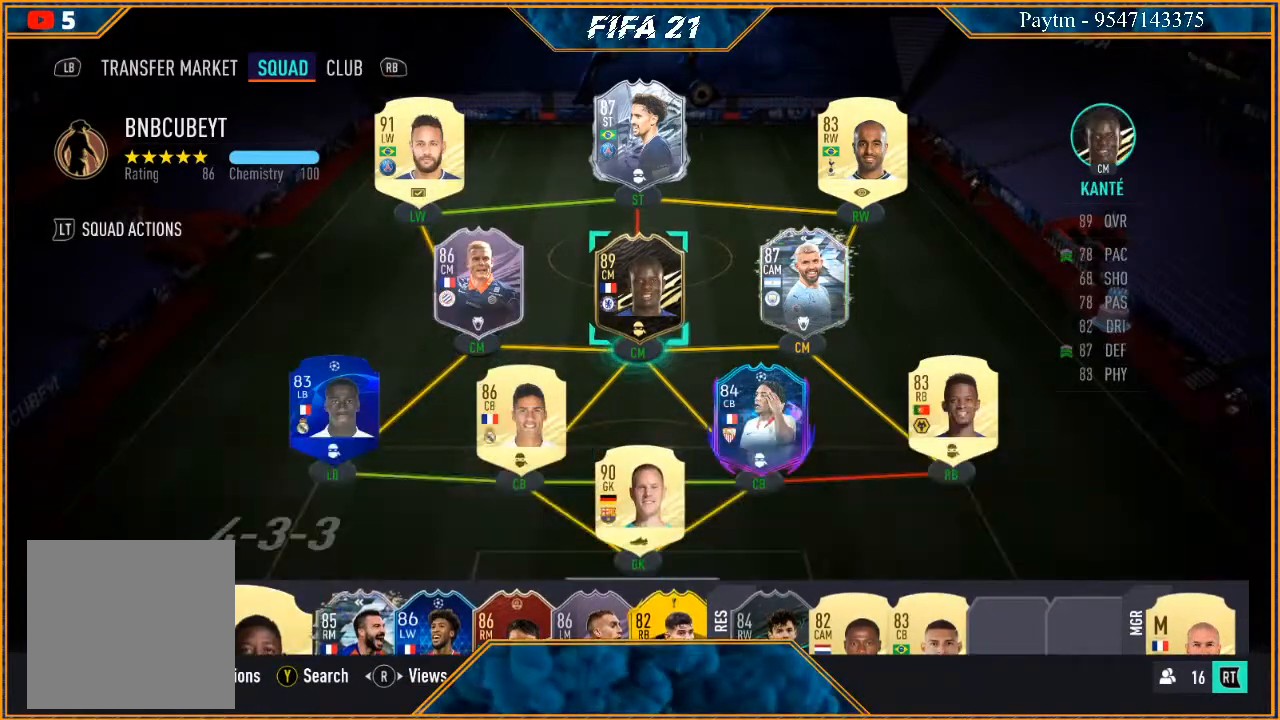
{"buttons": [], "left_stick": "center", "right_stick": "center", "events": [[167, "left_stick", "left"], [300, "left_stick", "center"]]}